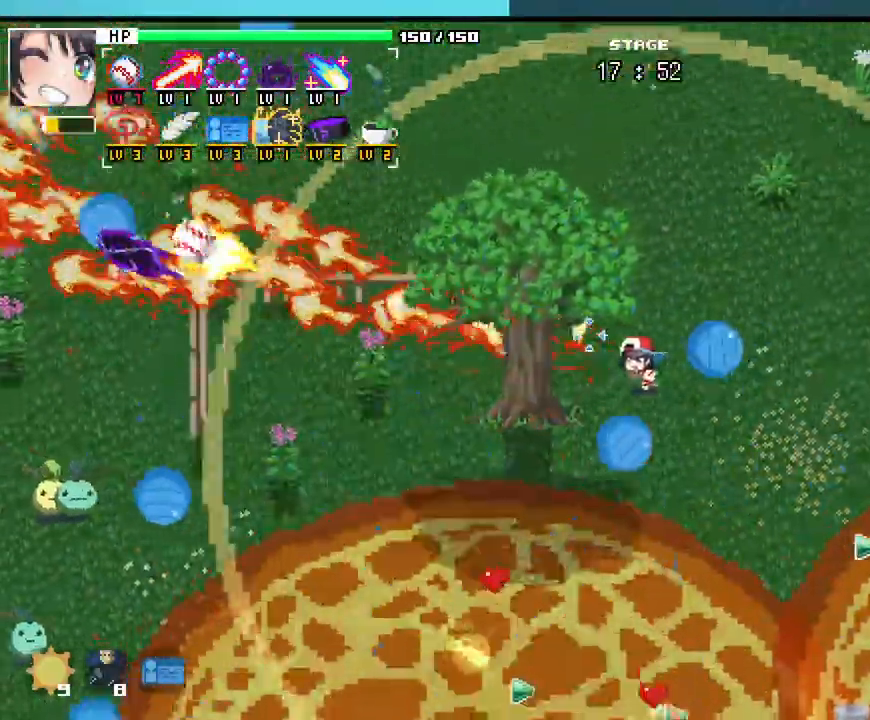
Gameplay with keyboard and mouse; each line is a JSON object with the keys and mouse buttons held at the frame after it. "events" lists presses ("down") and releases ("up") of ".", "/", "0", "1", "2", "3", "4", "5", "6", "7", "8", "9", "a", "alt_l", "alt_r", "b", "backslash", "backspace", "c", "caps_lock", "comma", "ctrl_l", "ctrl_r", "d", "e", "equals", "escape", "f", "f1", "f10", "f11", "f12", "f2", "f3", "f4", "f5", "f6", "f7", "f8", "f9", "g", "h", "i", "j", "k", "l", "lbracket", "m", "minus", "n", "o", "p", "q", "quote", "r", "rbracket", "return", "s", "semicolon", "shift_l", "shift_r", "space", "super_l", "super_r", "t", "tab", "tilde", "u", "v", "w", "x", "y", "z", "mouse_left", "mouse_wheel", "mouse_mb4" and "mouse_mb5" between this image and that frame as [ms after this image, input, new state], when the widget could be followed in between; "mouse_right" appears only as held states. "mouse_left", "mouse_wheel", "mouse_right", "mouse_mb4", "mouse_mb5" = the "left", "wheel", "right", "mb4", "mb5" buttons of the "mouse" list. No other keys are recorded. "wheel" means that the mouse wheel is clicked or scrolled. Not read: mouse_move.
{"keys": ["d", "w"], "mouse": [], "events": [[50, "mouse_mb5", "down"], [83, "mouse_mb5", "up"]]}
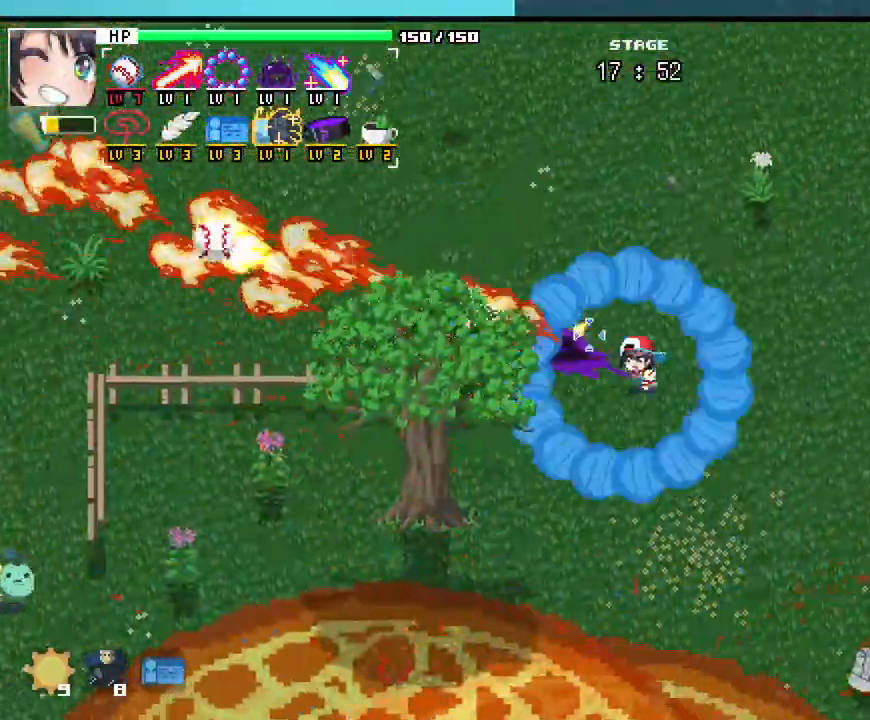
{"keys": ["d", "s"], "mouse": [], "events": [[233, "w", "up"], [417, "s", "down"]]}
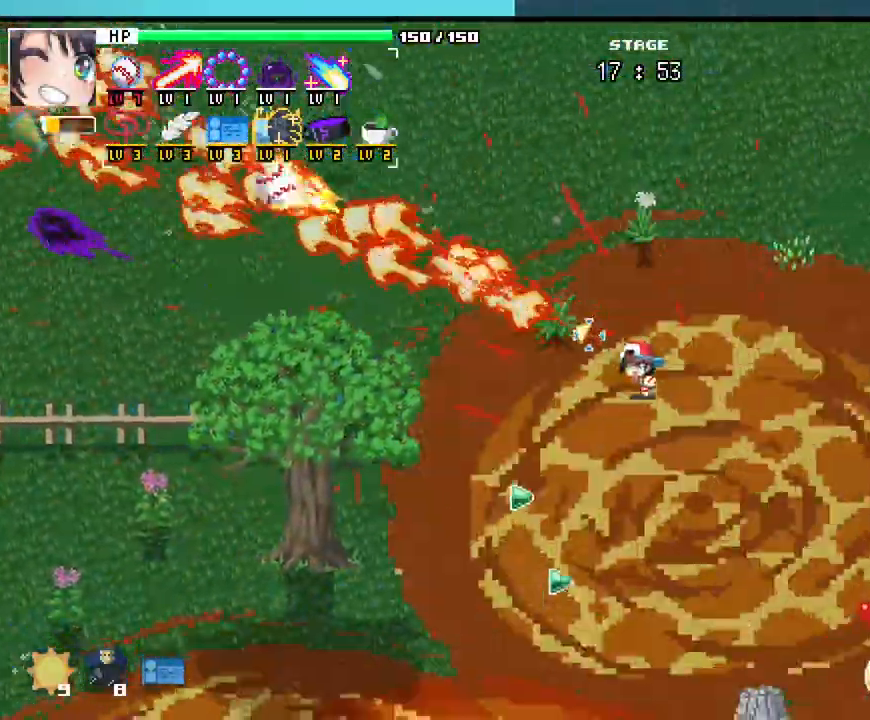
{"keys": ["s"], "mouse": [], "events": [[100, "d", "up"]]}
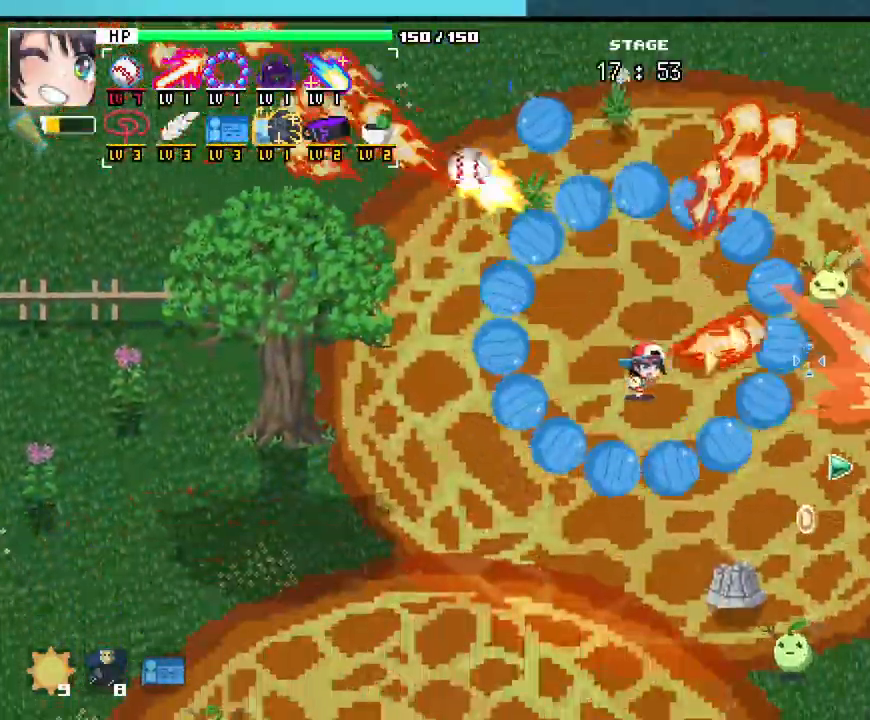
{"keys": ["a", "s"], "mouse": [], "events": [[267, "a", "down"]]}